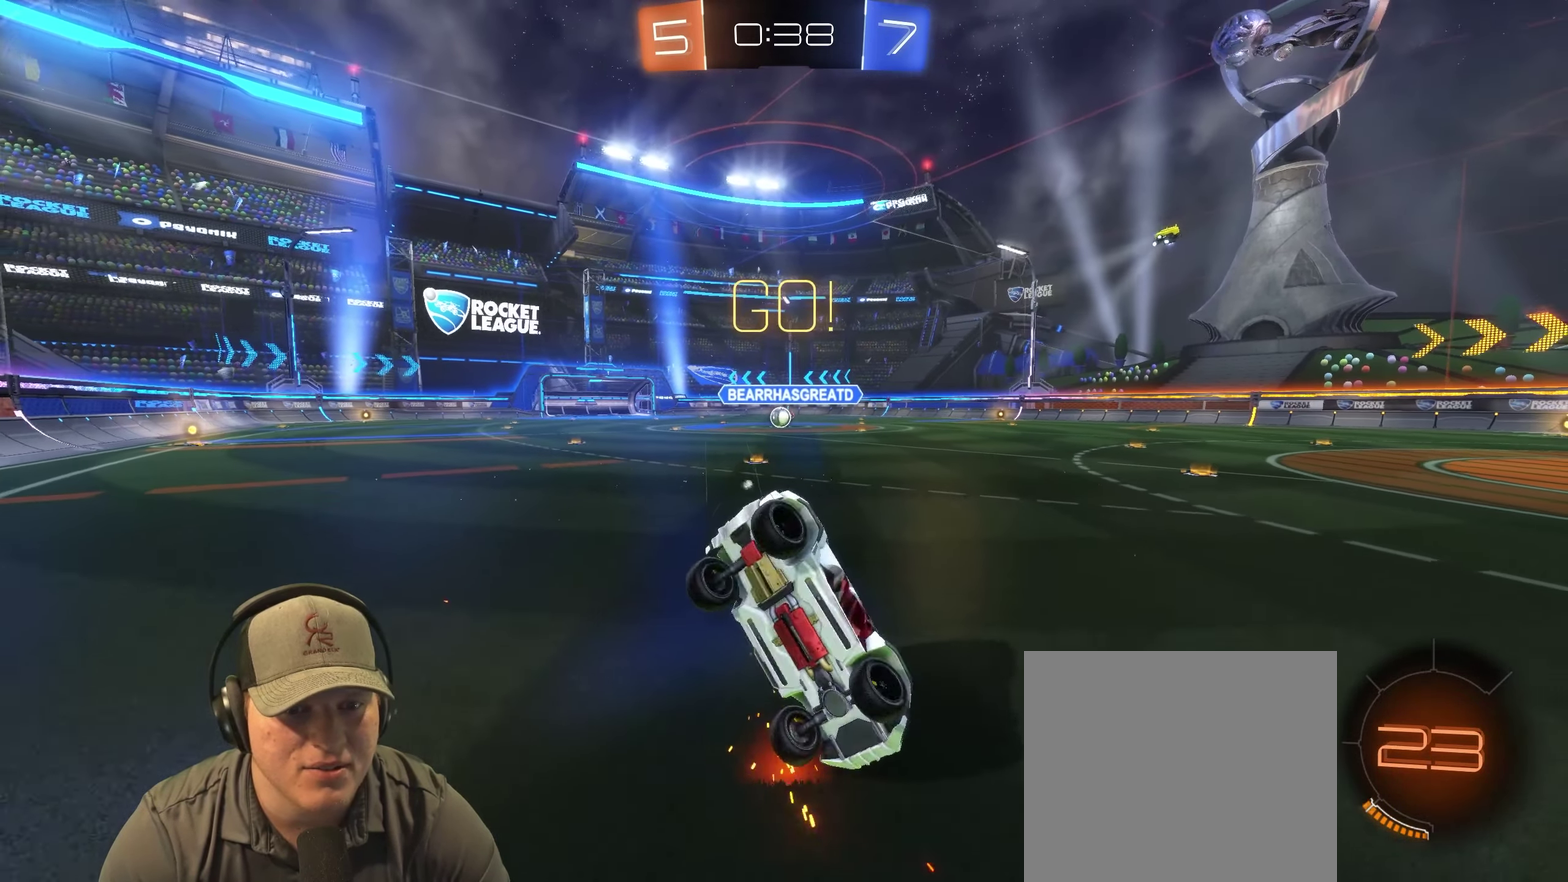
Gameplay with a controller (PlayStation layout); each line is a JSON object with the inputs held at the frame after it. "events" lists button and stick changes between this image and that frame as [ms after this image, input, new state], when the widget could be followed in between. Not read: L3 R3.
{"buttons": [], "left_stick": "up-right", "right_stick": "center", "events": [[16, "R2", "up"]]}
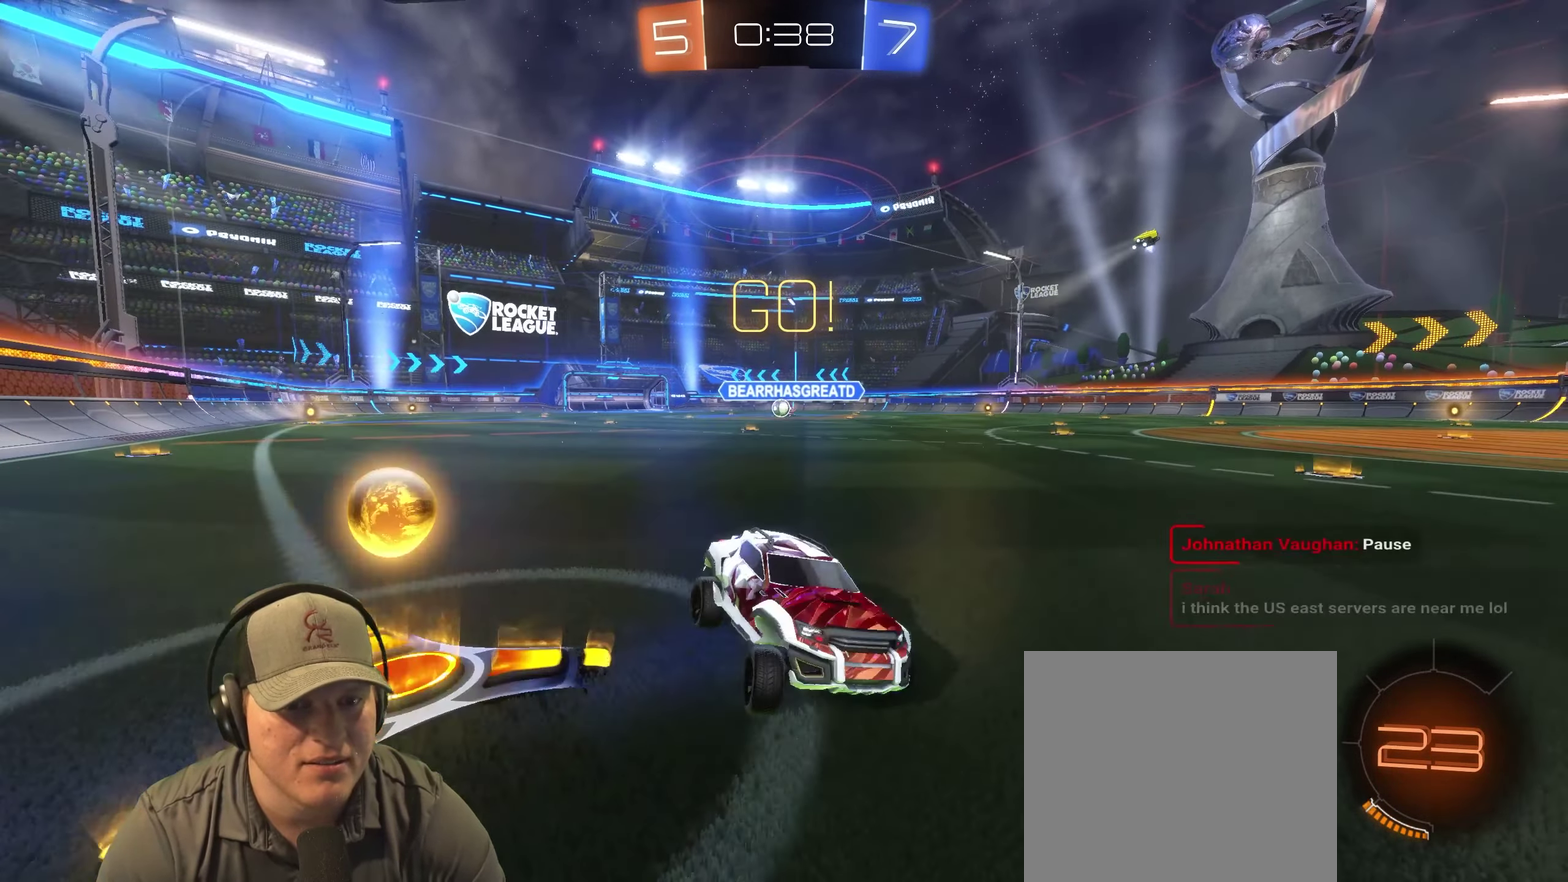
{"buttons": ["R2"], "left_stick": "left", "right_stick": "center", "events": [[166, "left_stick", "left"], [183, "R2", "down"]]}
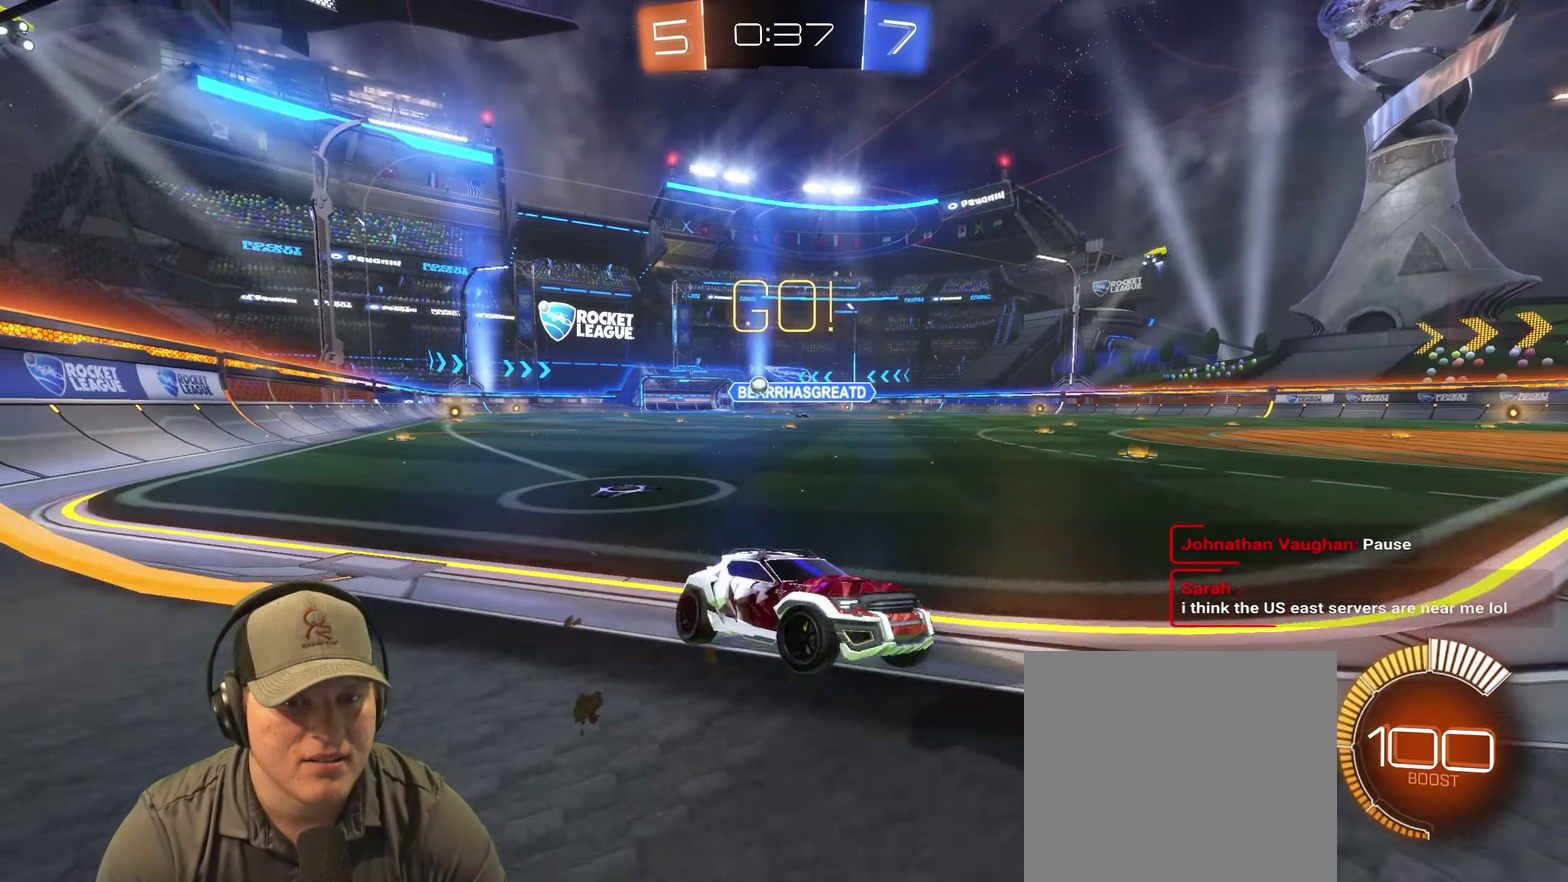
{"buttons": ["R2"], "left_stick": "left", "right_stick": "center", "events": []}
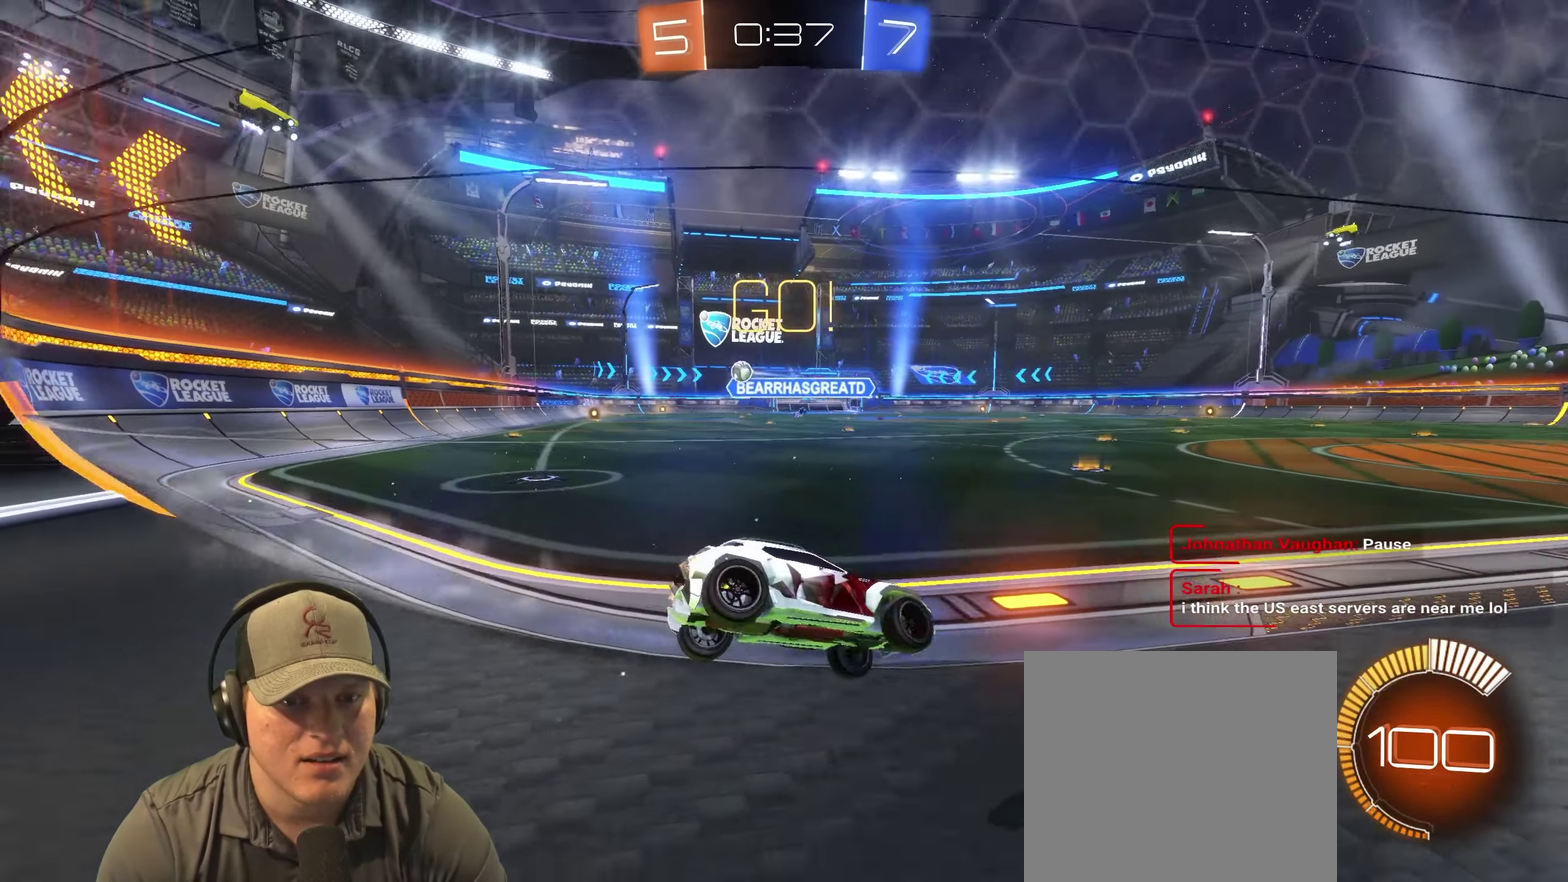
{"buttons": ["R2"], "left_stick": "left", "right_stick": "center", "events": []}
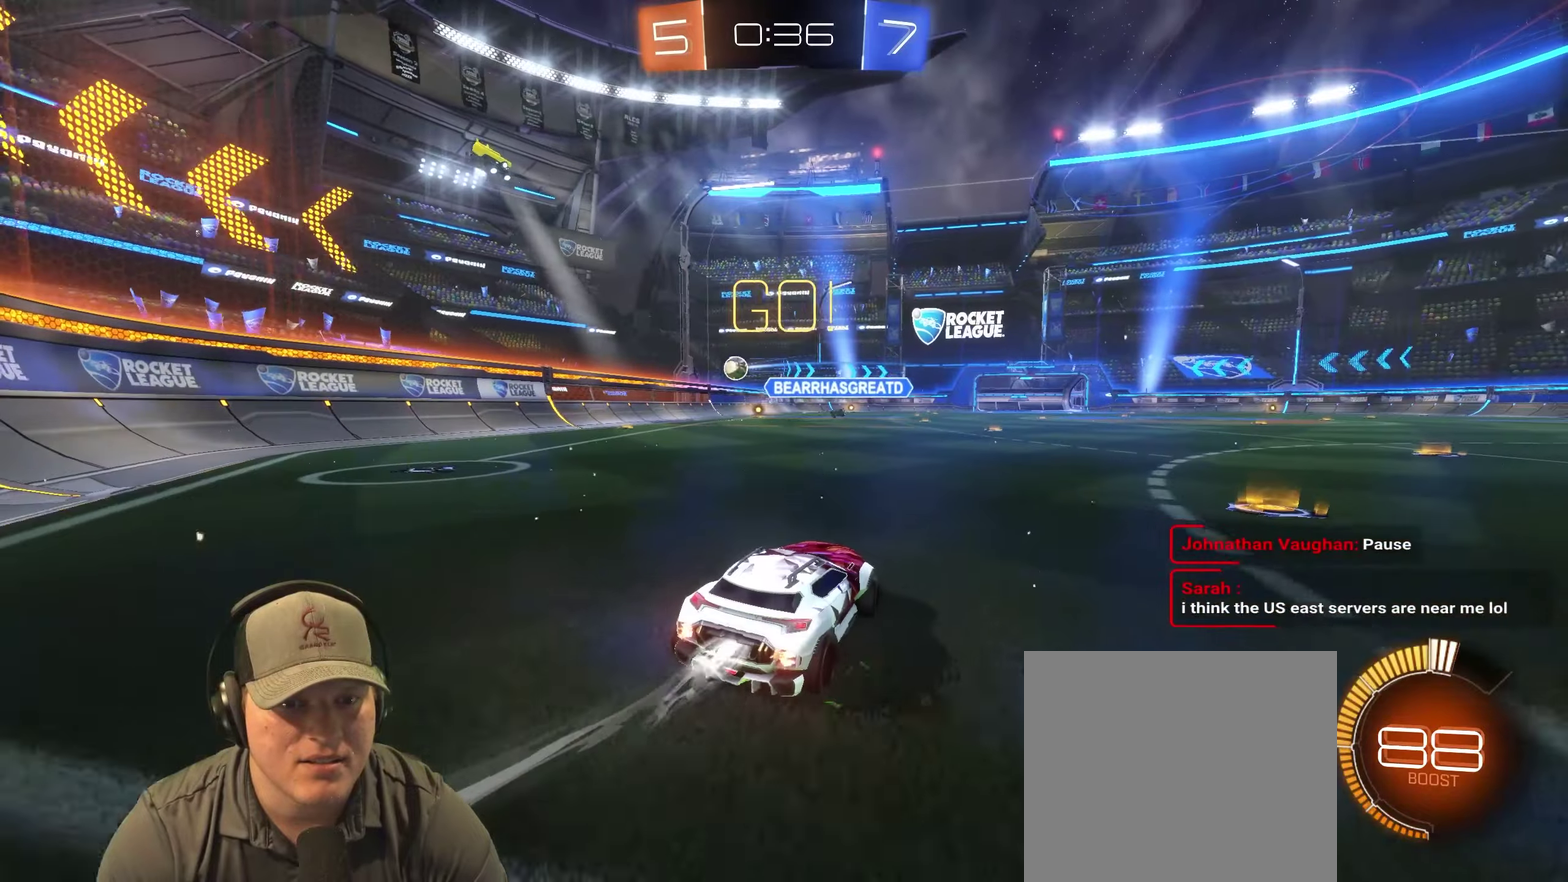
{"buttons": ["R2"], "left_stick": "center", "right_stick": "center", "events": [[67, "left_stick", "center"], [267, "left_stick", "right"], [367, "left_stick", "center"]]}
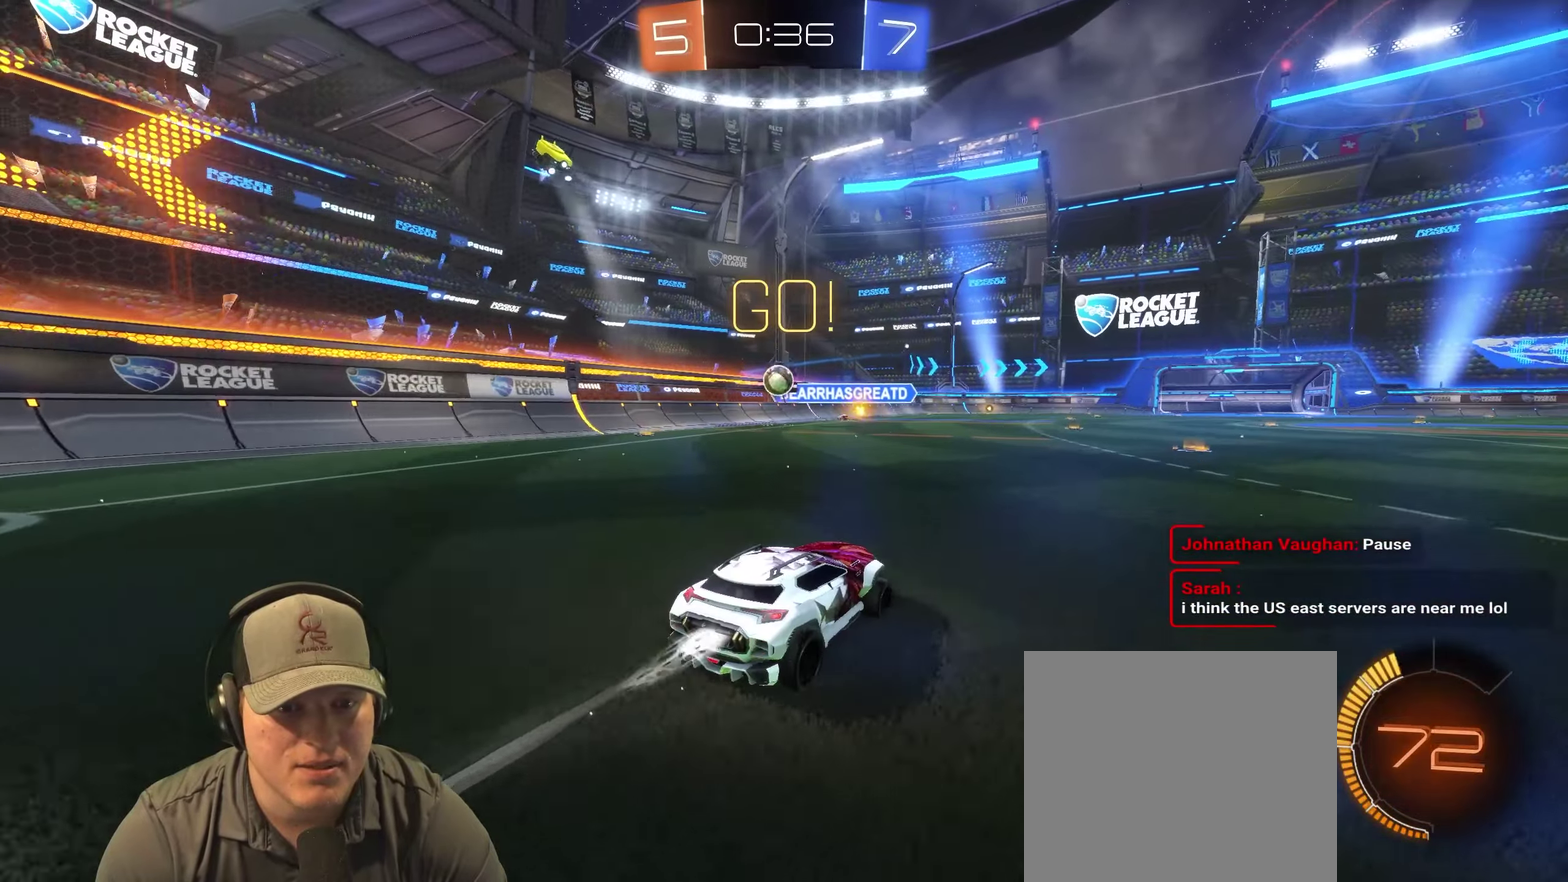
{"buttons": ["R2"], "left_stick": "center", "right_stick": "center", "events": [[33, "left_stick", "left"], [183, "left_stick", "center"], [317, "left_stick", "down-left"], [400, "left_stick", "down"], [467, "left_stick", "center"]]}
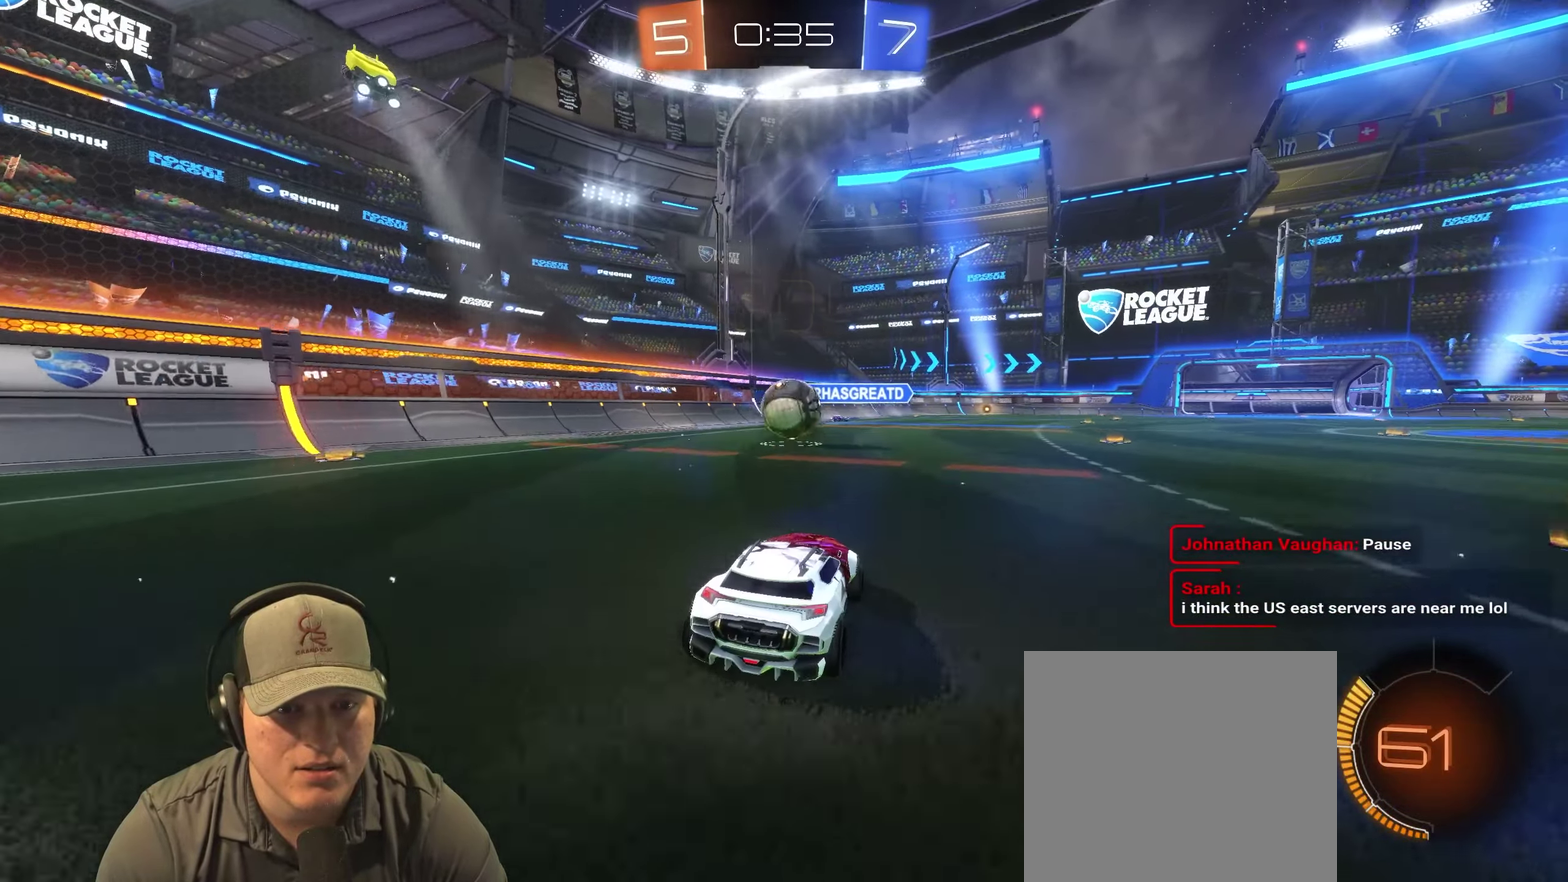
{"buttons": ["CROSS"], "left_stick": "down-right", "right_stick": "center"}
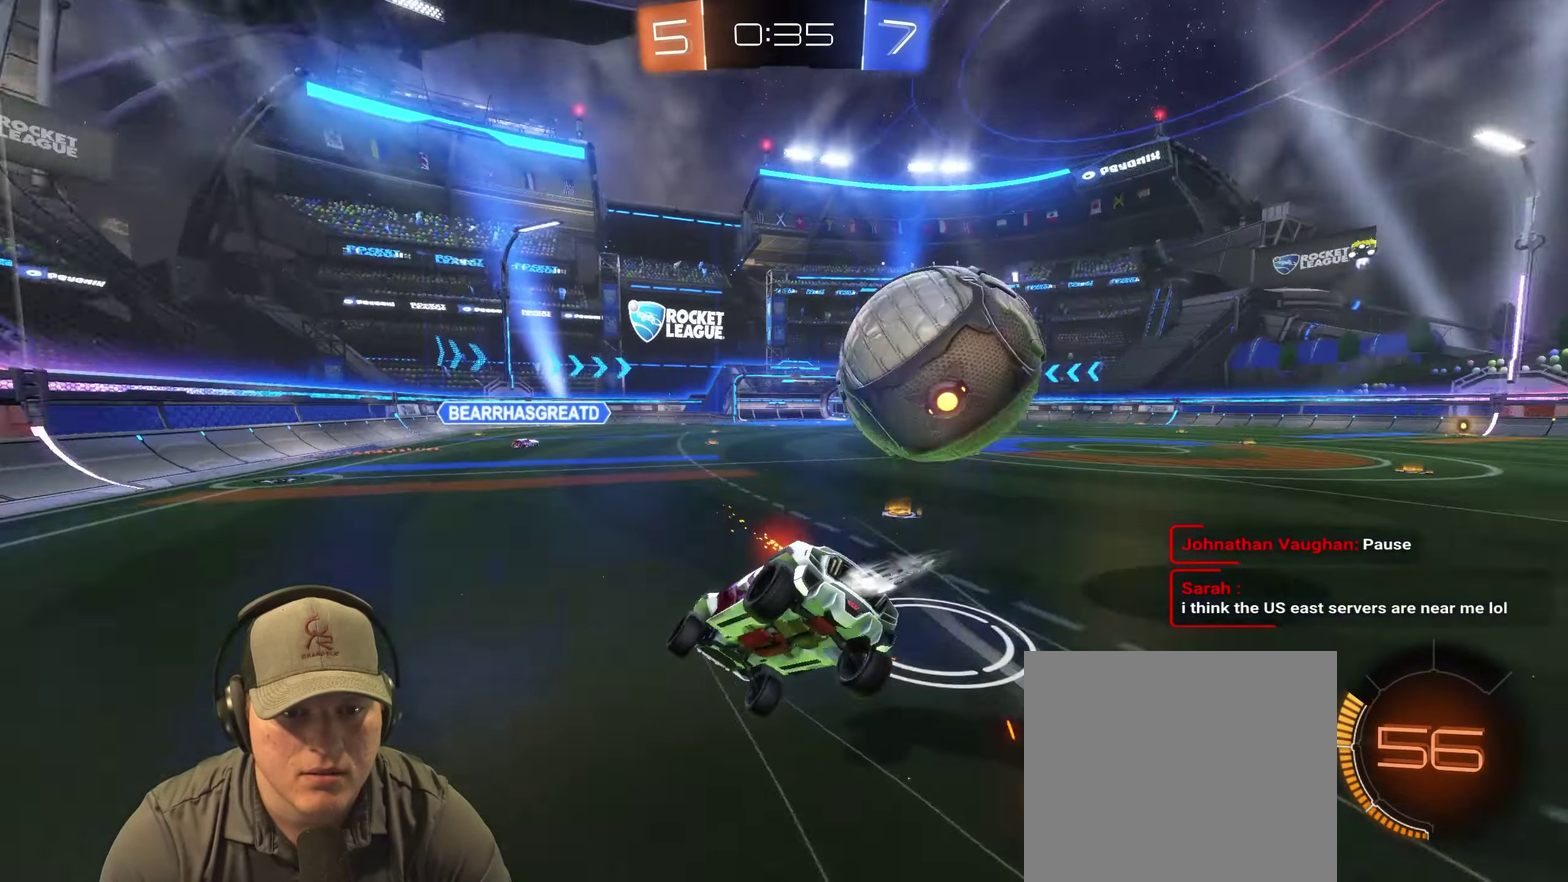
{"buttons": [], "left_stick": "down-right", "right_stick": "center"}
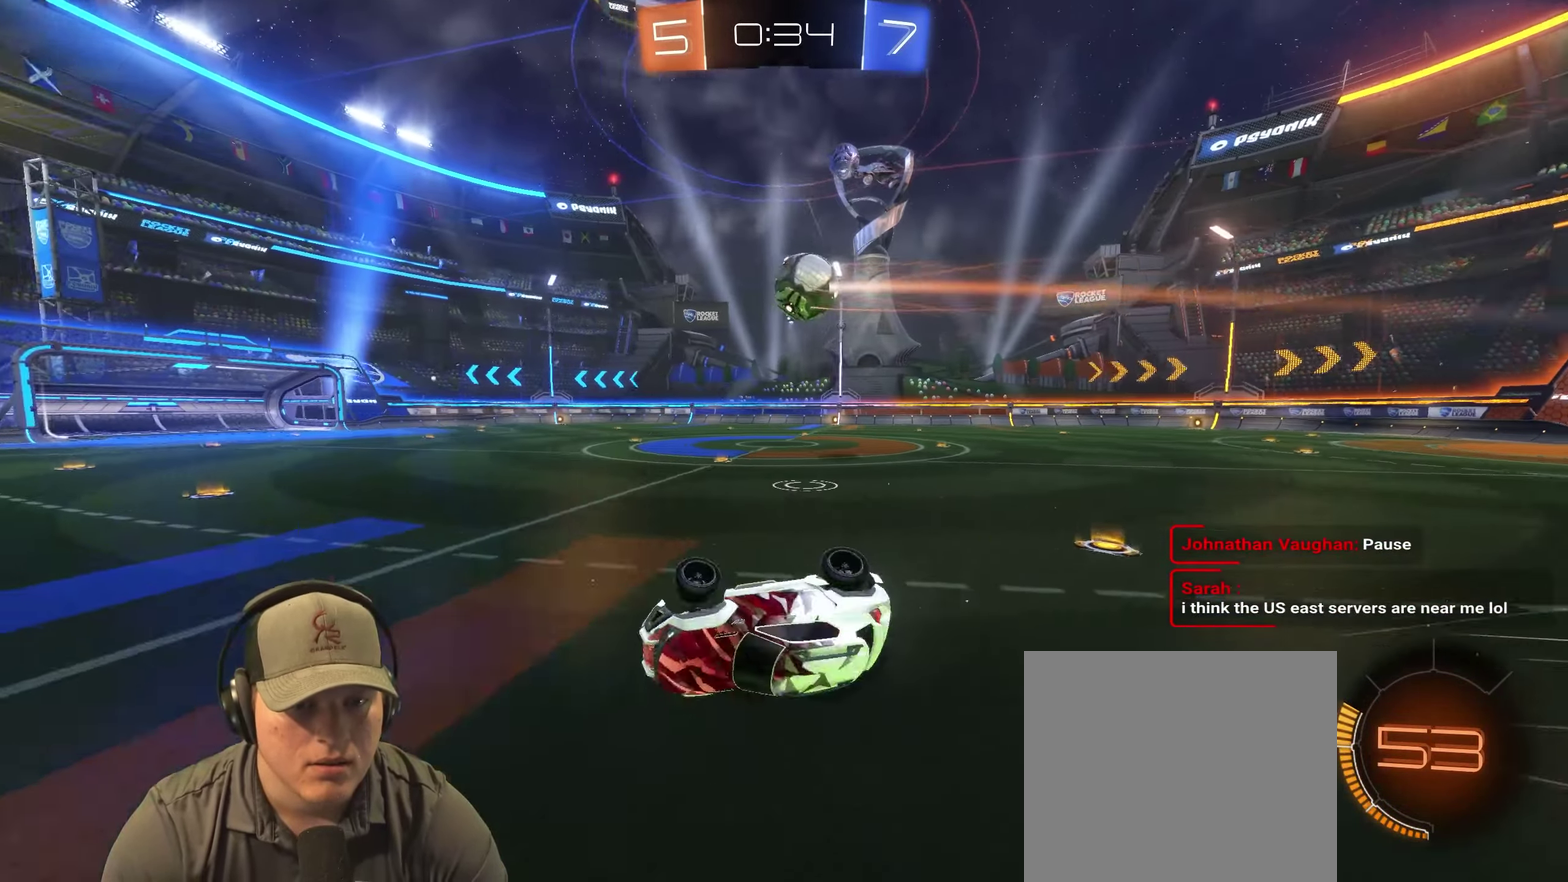
{"buttons": ["R2"], "left_stick": "right", "right_stick": "center", "events": [[117, "left_stick", "center"], [450, "R2", "down"], [467, "left_stick", "right"]]}
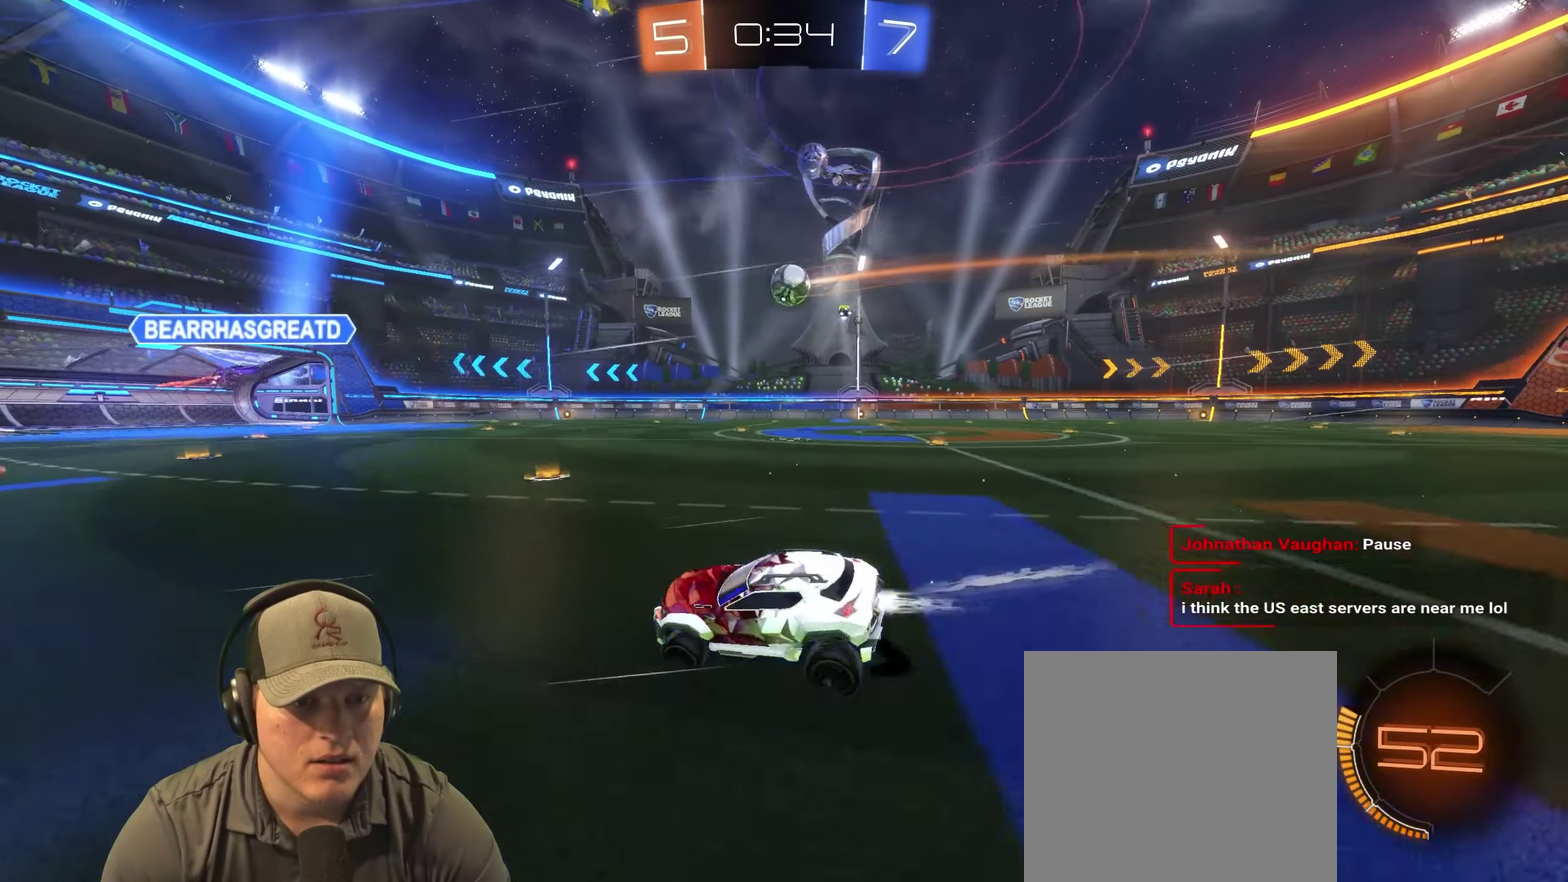
{"buttons": ["R2"], "left_stick": "center", "right_stick": "center", "events": [[483, "left_stick", "center"]]}
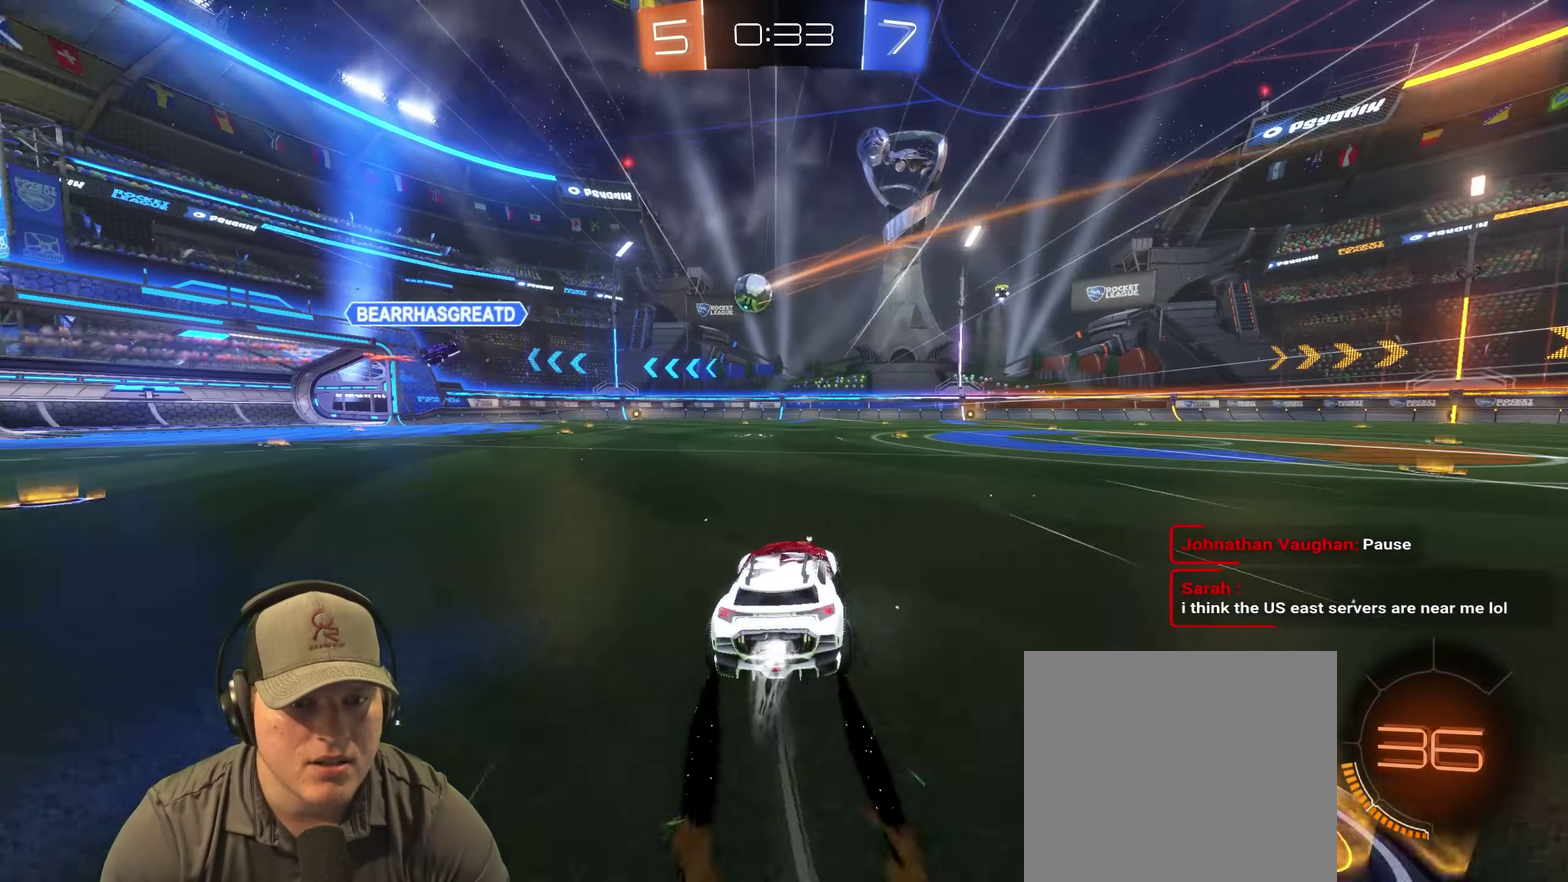
{"buttons": ["R2"], "left_stick": "center", "right_stick": "center", "events": [[133, "left_stick", "right"], [317, "left_stick", "center"]]}
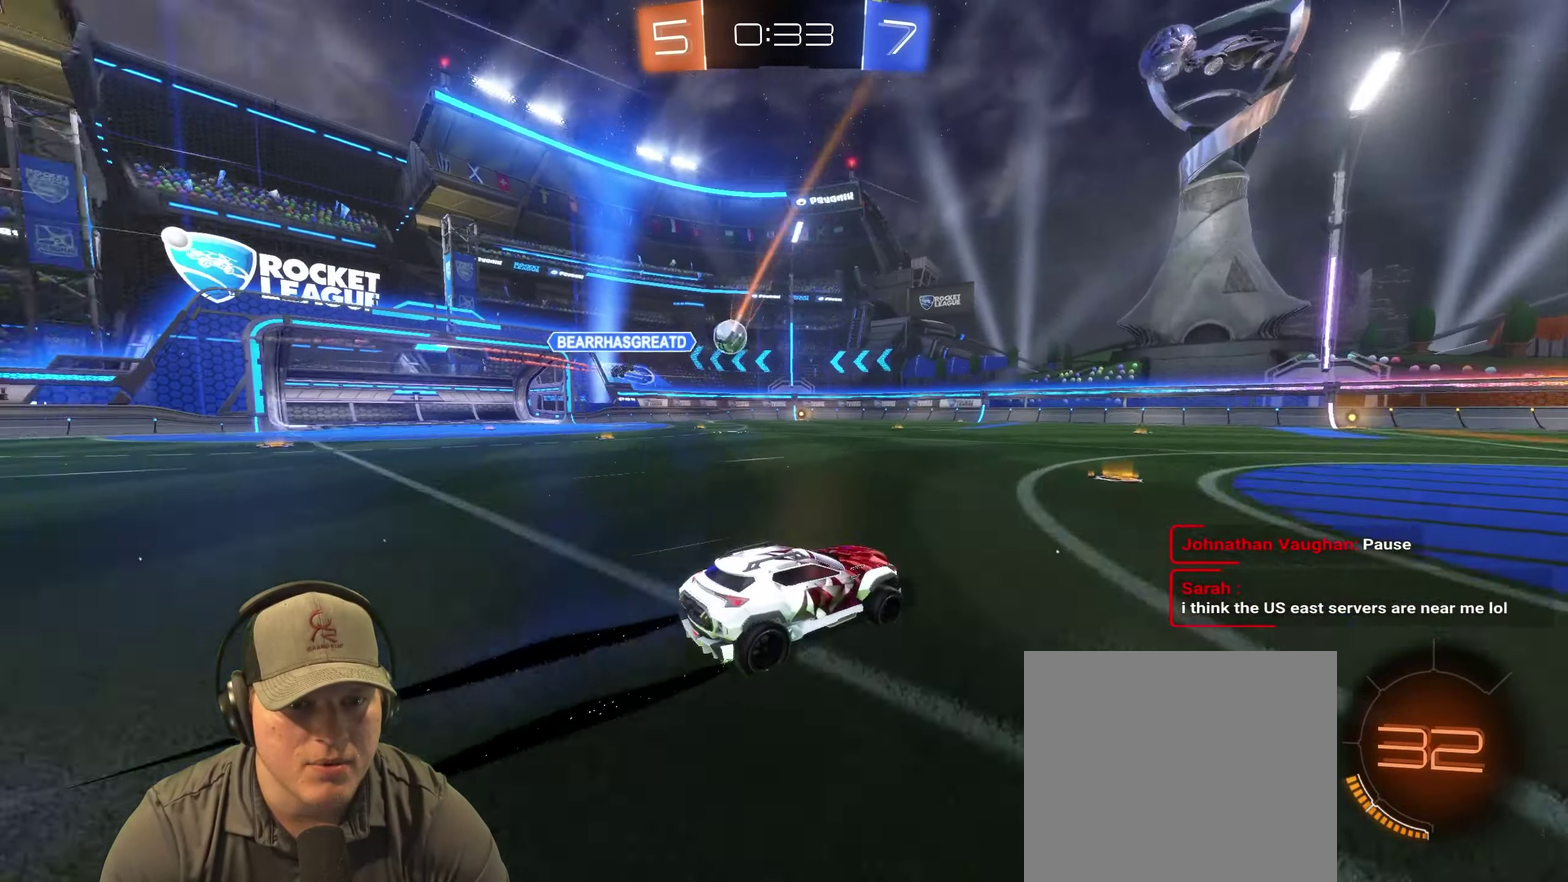
{"buttons": ["R2"], "left_stick": "center", "right_stick": "center", "events": []}
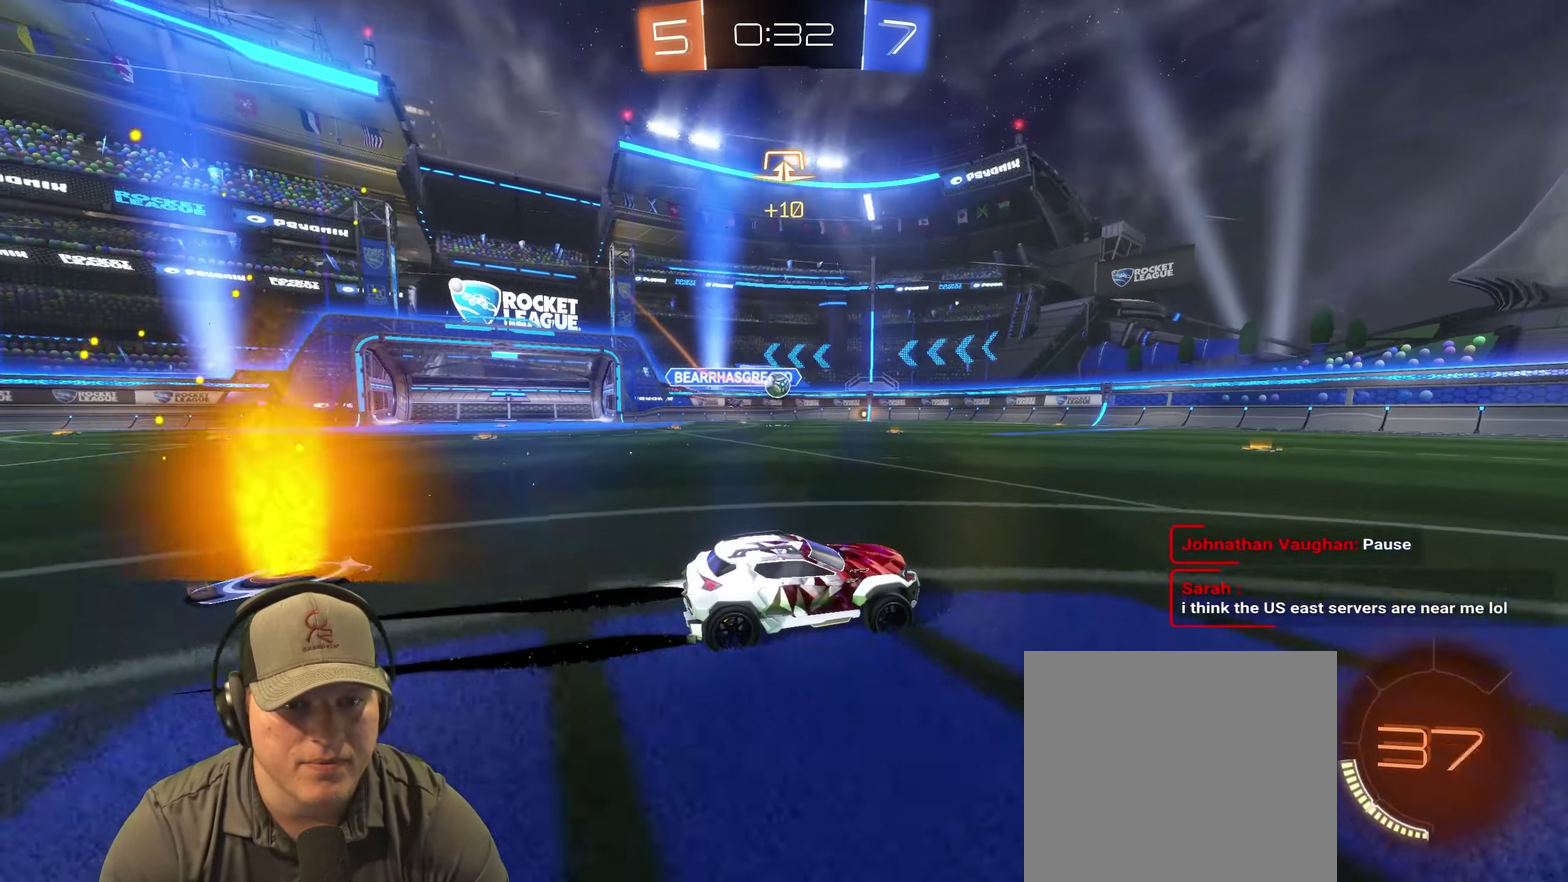
{"buttons": ["TRIANGLE", "R2"], "left_stick": "left", "right_stick": "center", "events": [[50, "TRIANGLE", "down"], [200, "TRIANGLE", "up"], [333, "left_stick", "right"], [417, "left_stick", "center"], [467, "TRIANGLE", "down"], [467, "left_stick", "left"]]}
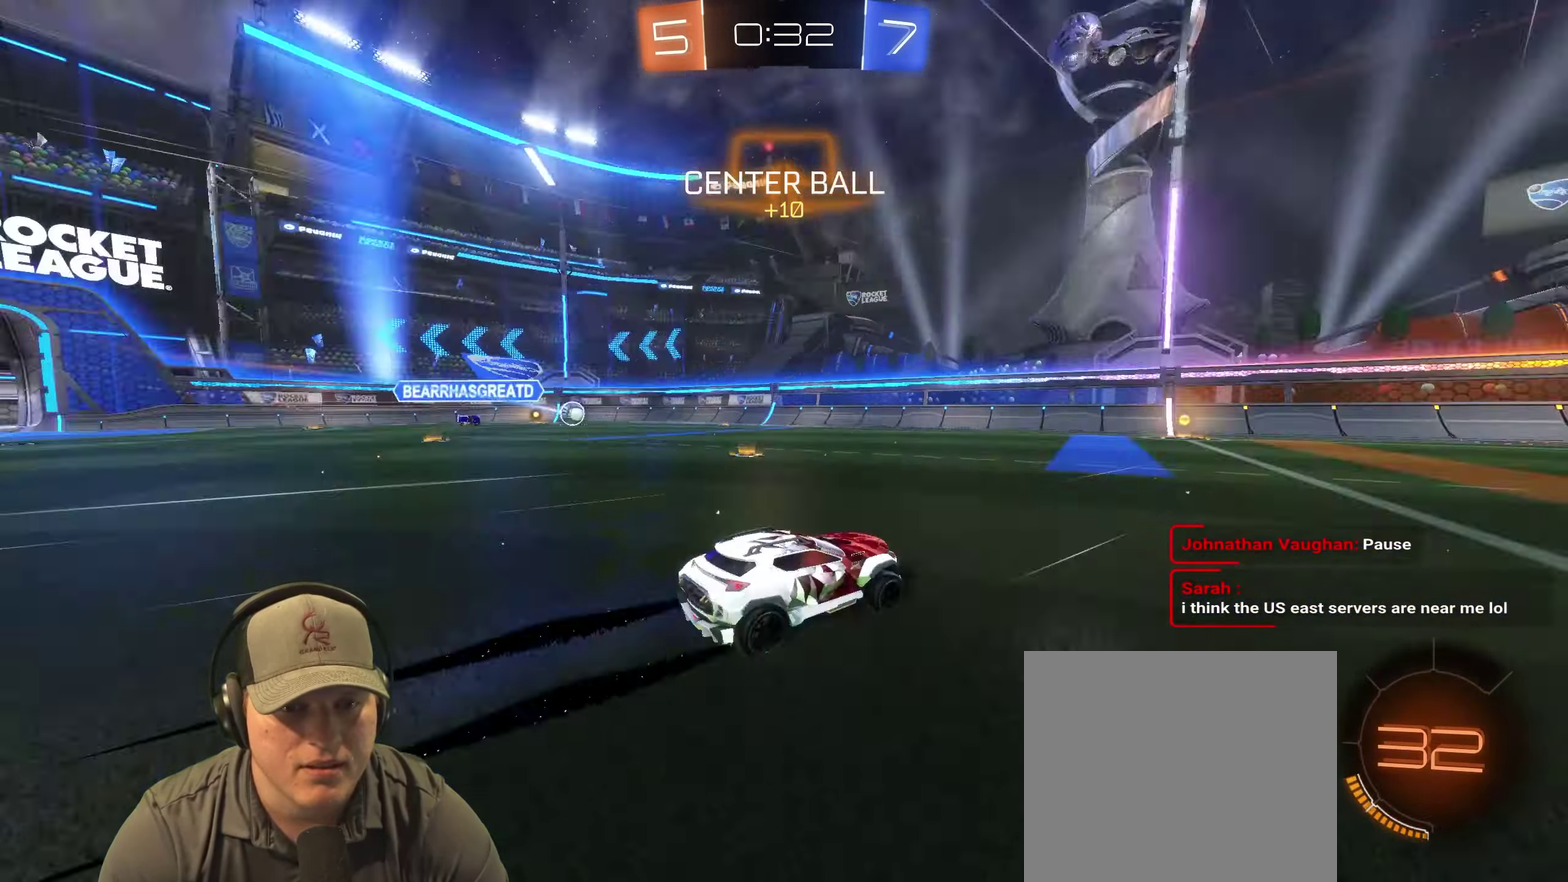
{"buttons": ["R2"], "left_stick": "center", "right_stick": "center", "events": [[100, "TRIANGLE", "up"], [100, "left_stick", "center"]]}
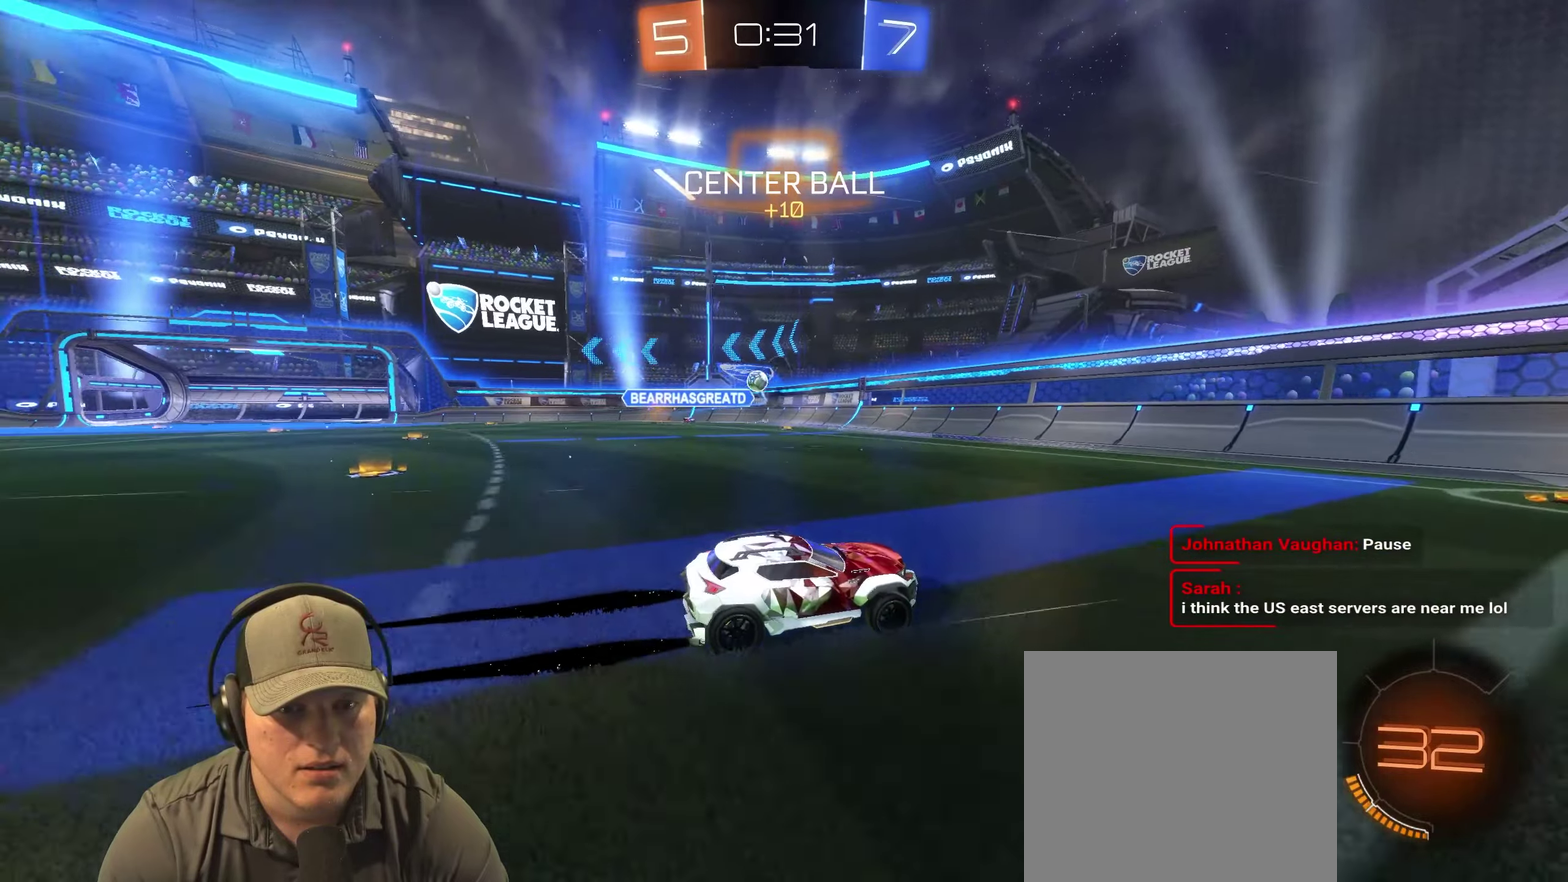
{"buttons": ["R2"], "left_stick": "left", "right_stick": "center", "events": [[133, "left_stick", "left"], [283, "R2", "up"], [433, "R2", "down"]]}
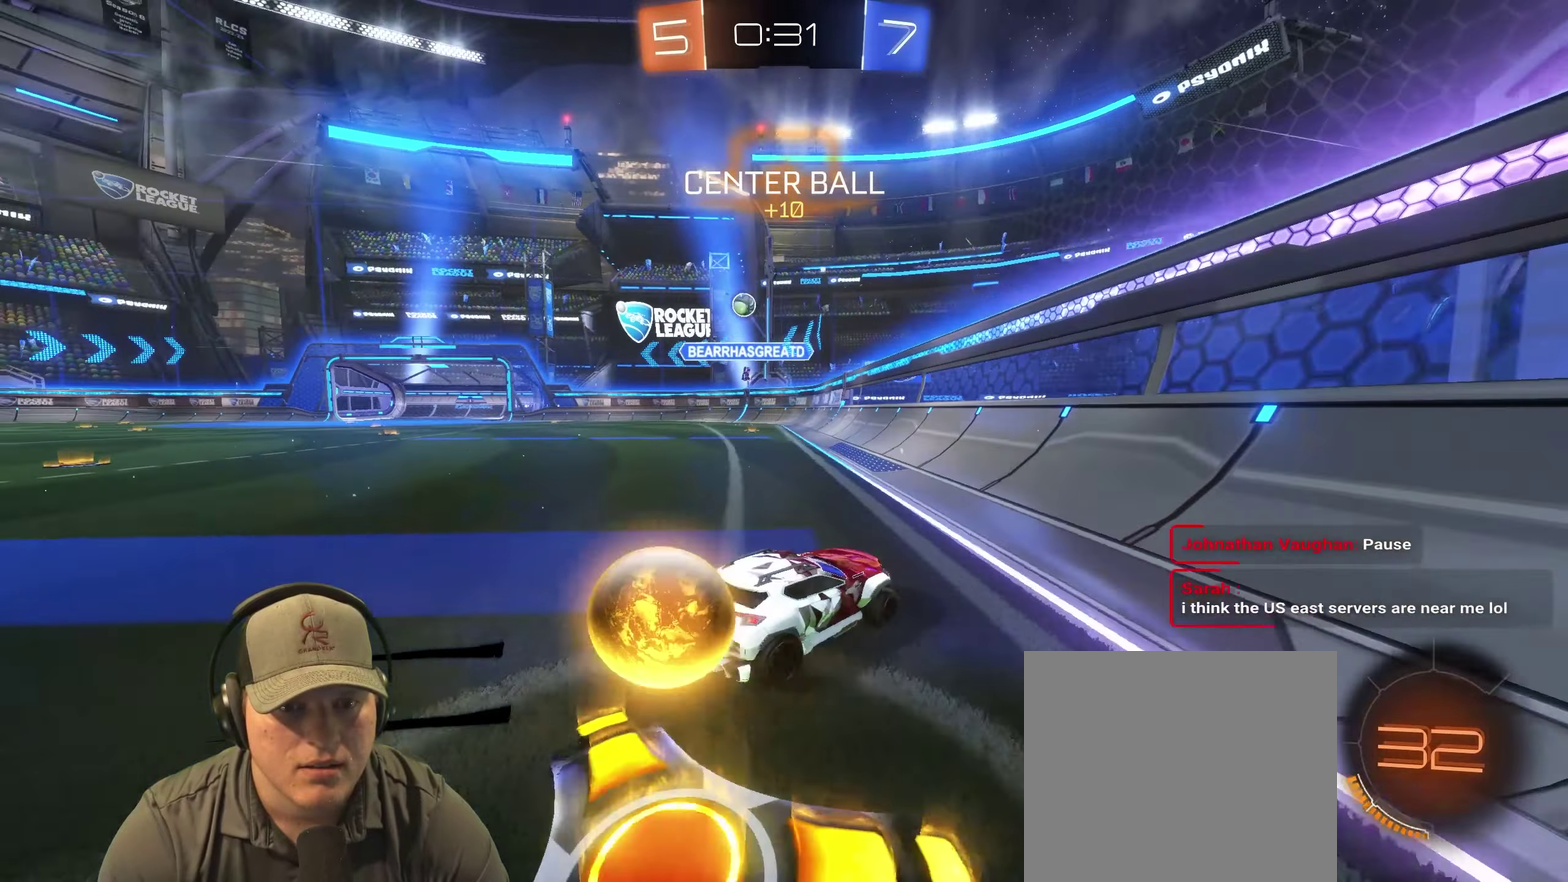
{"buttons": ["R2"], "left_stick": "left", "right_stick": "center", "events": []}
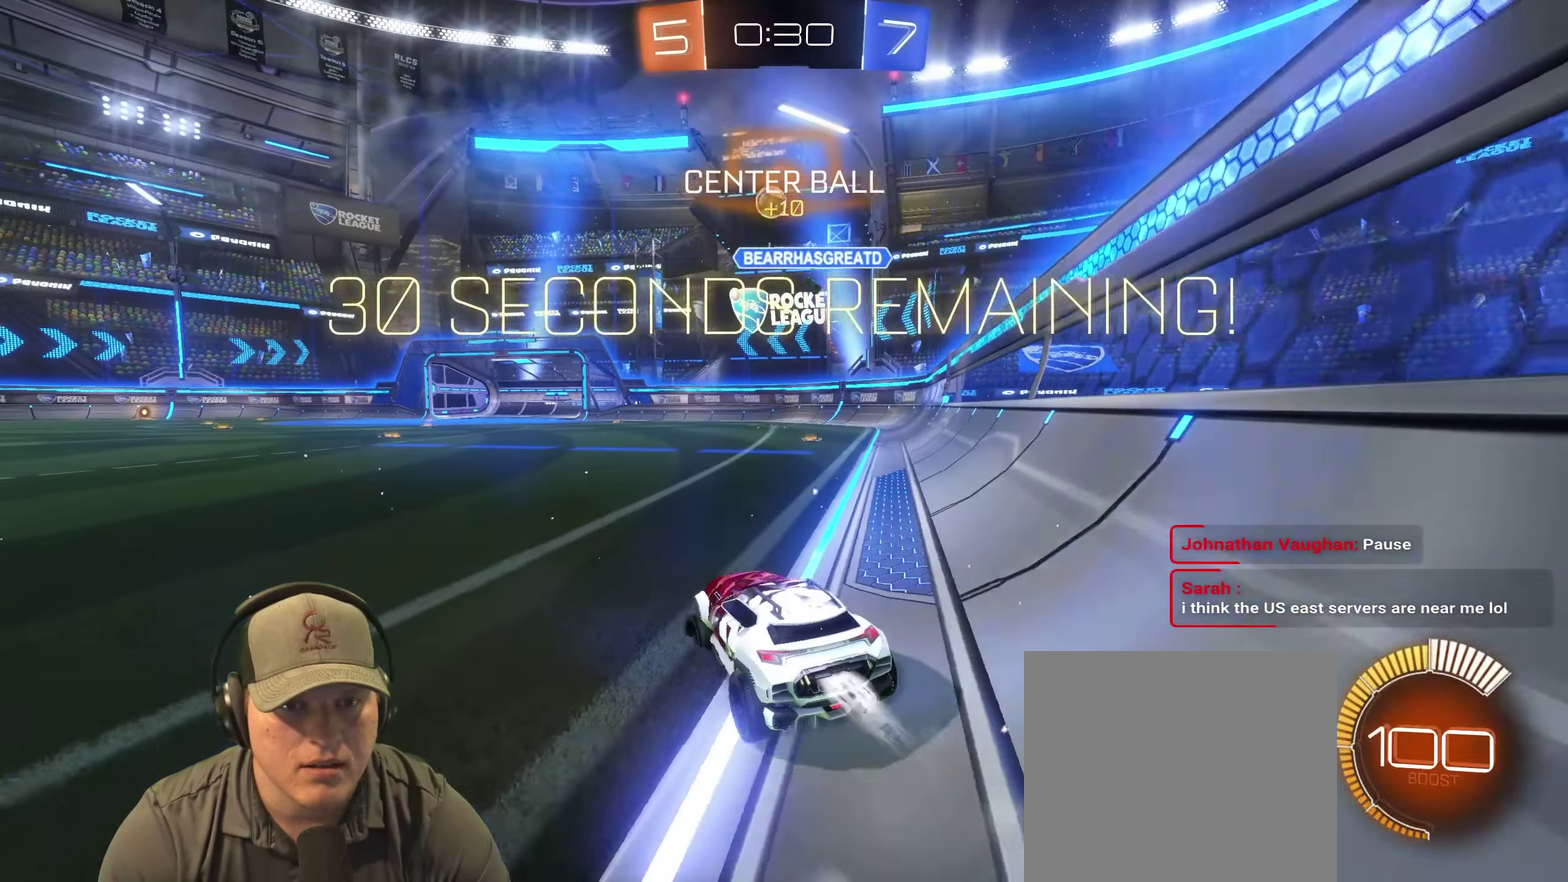
{"buttons": ["R2"], "left_stick": "left", "right_stick": "center", "events": []}
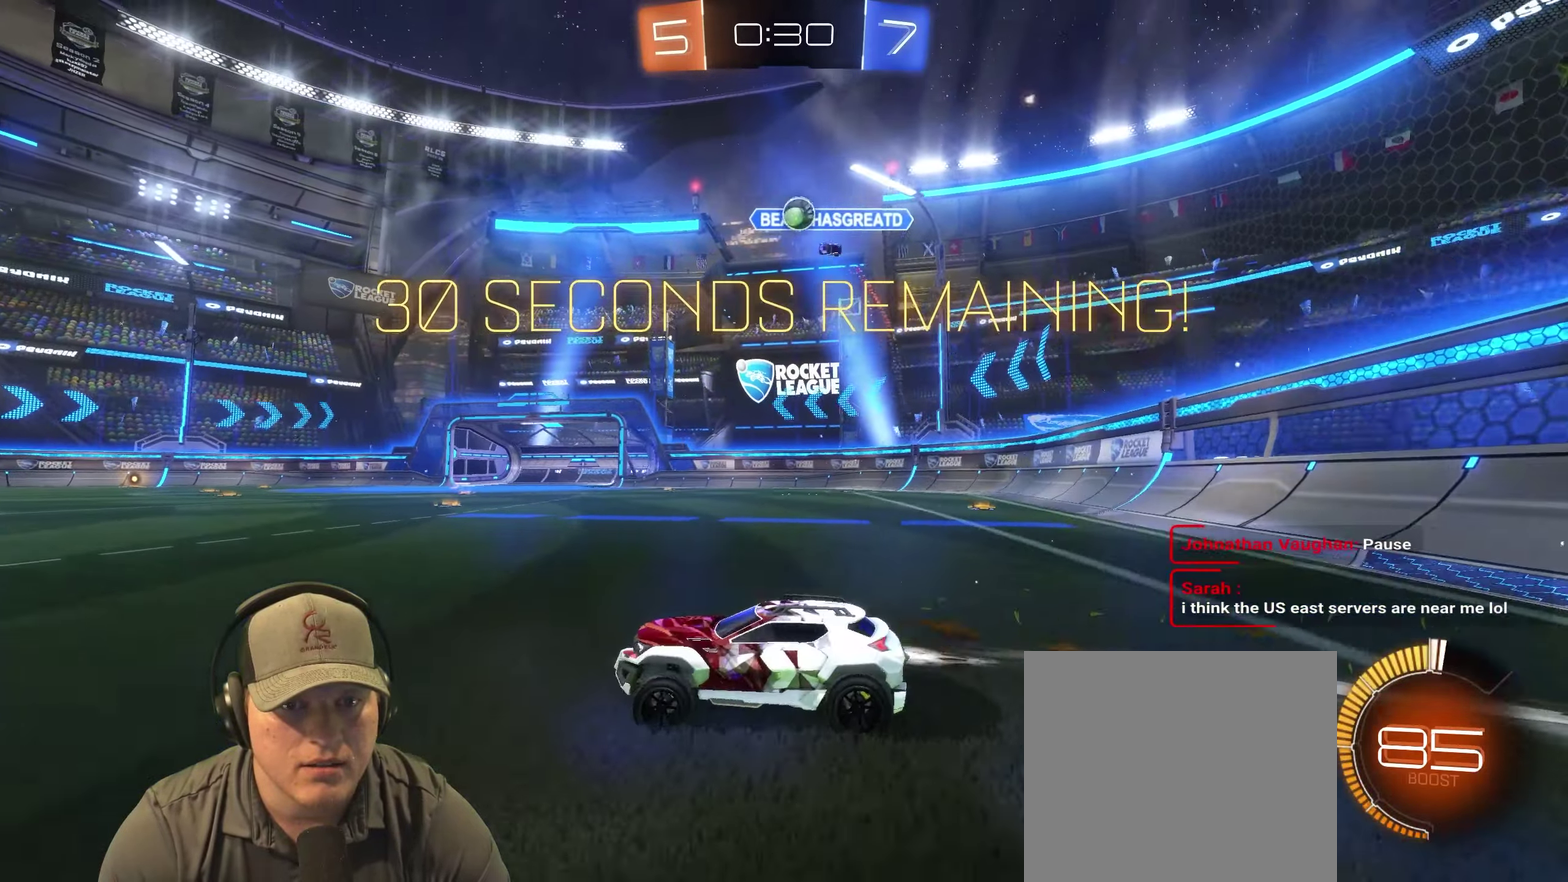
{"buttons": ["R2"], "left_stick": "center", "right_stick": "center", "events": [[317, "left_stick", "center"]]}
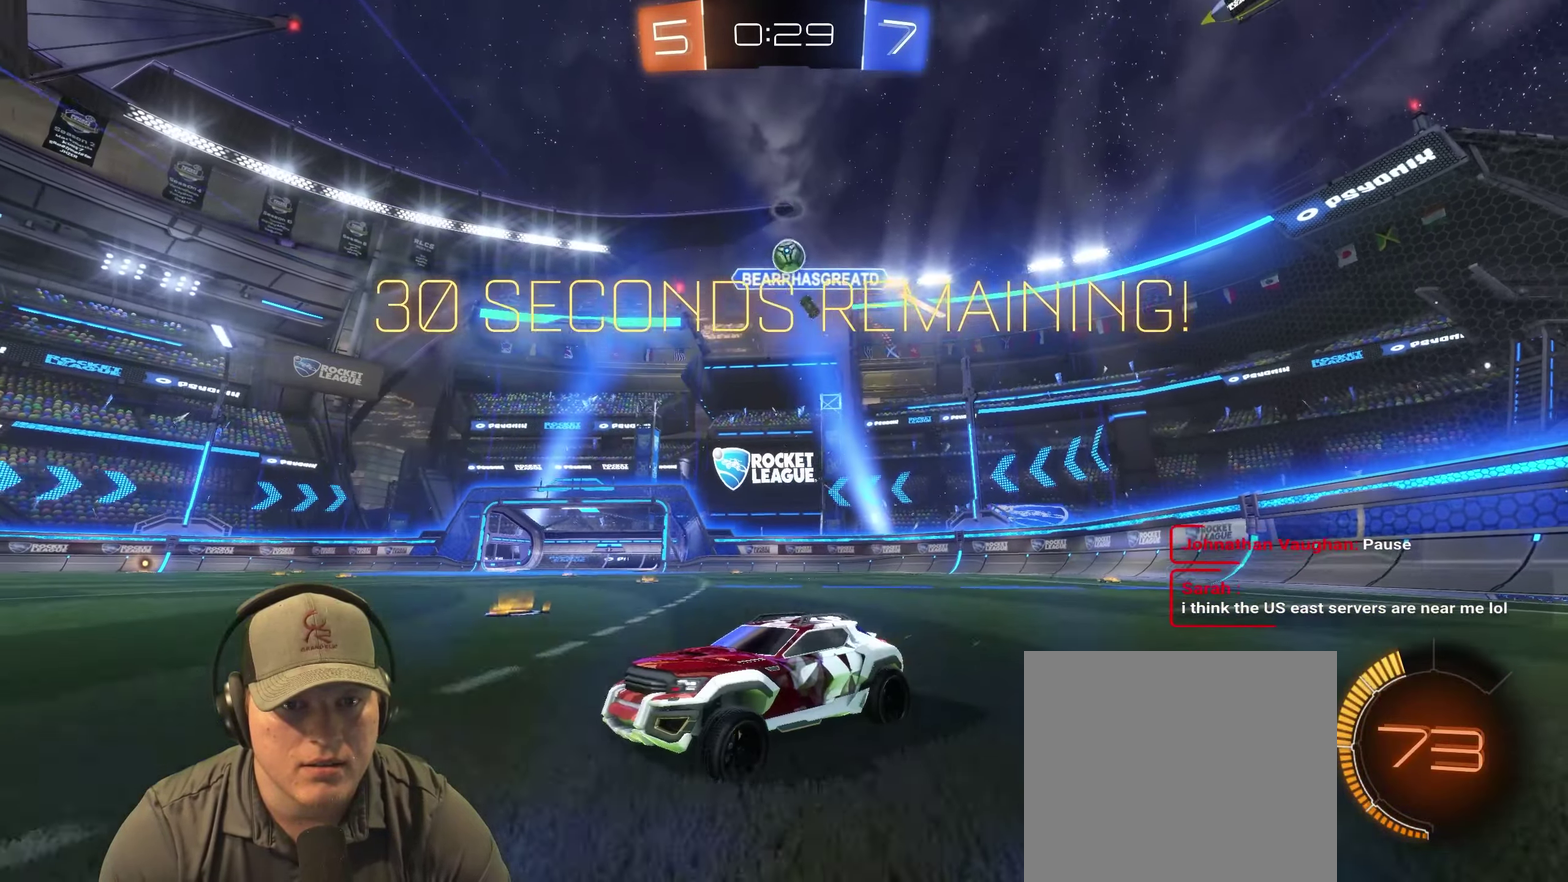
{"buttons": ["R2"], "left_stick": "center", "right_stick": "center", "events": [[17, "left_stick", "left"], [200, "left_stick", "center"]]}